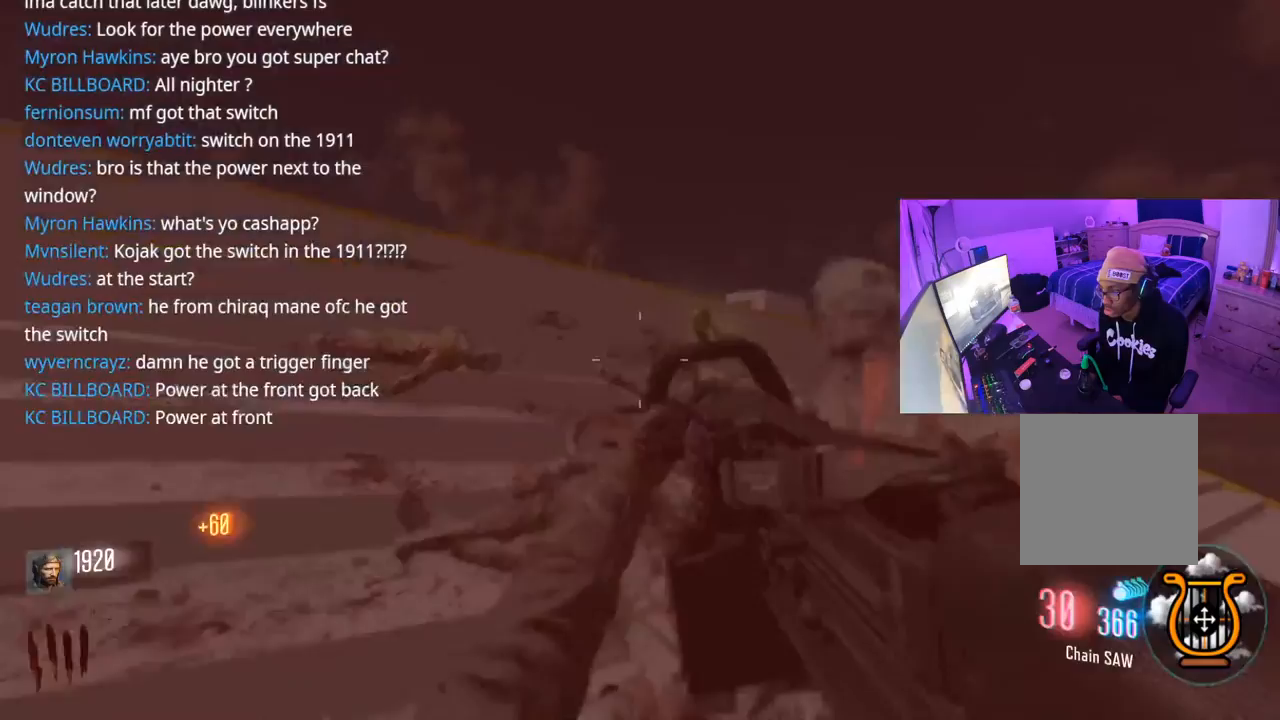
Gameplay with a controller (Xbox layout); each line is a JSON object with the inputs held at the frame after it. "events" lists button and stick changes between this image and that frame as [ms after this image, input, new state], when the widget could be followed in between.
{"buttons": ["L3"], "left_stick": "up", "right_stick": "center", "events": [[33, "L3", "up"], [50, "Y", "down"], [117, "L3", "down"], [117, "Y", "up"], [117, "left_stick", "up"], [200, "L3", "up"], [250, "right_stick", "right"], [283, "L3", "down"], [400, "L3", "up"], [450, "right_stick", "center"], [483, "L3", "down"]]}
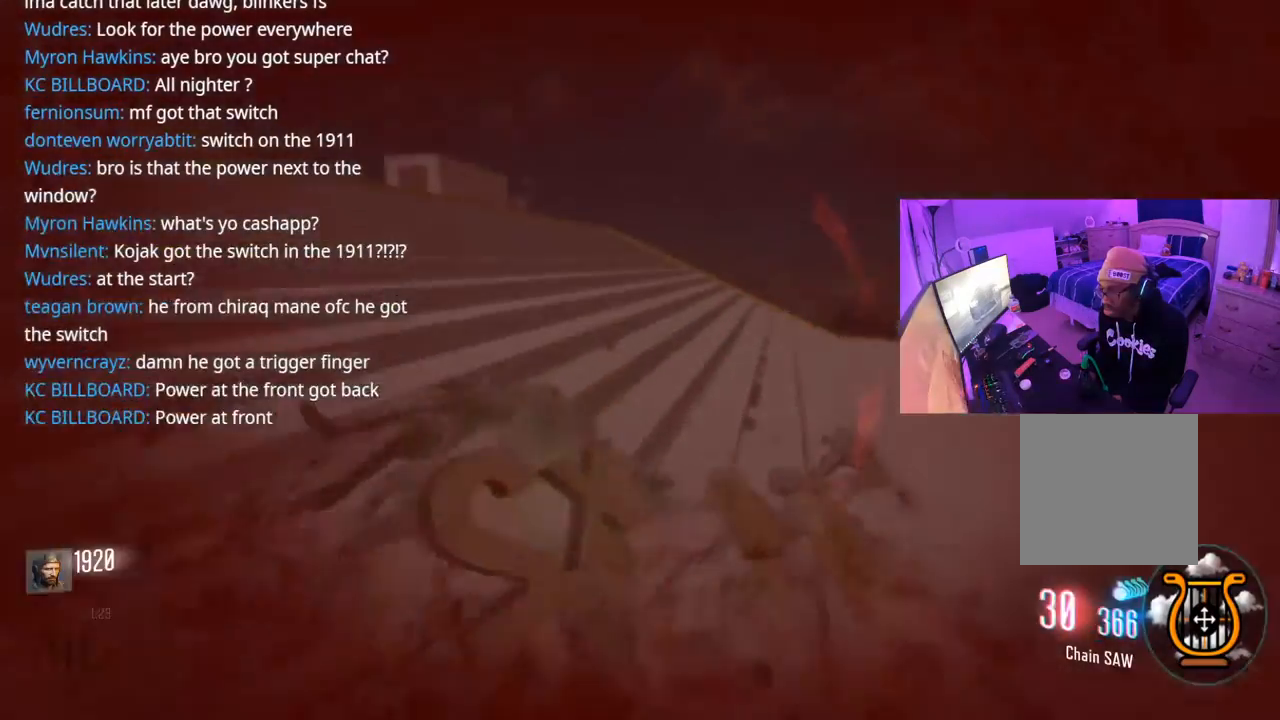
{"buttons": [], "left_stick": "up", "right_stick": "center", "events": [[67, "L3", "up"], [167, "L3", "down"], [267, "L3", "up"], [350, "L3", "down"], [433, "Y", "down"], [450, "L3", "up"], [500, "Y", "up"]]}
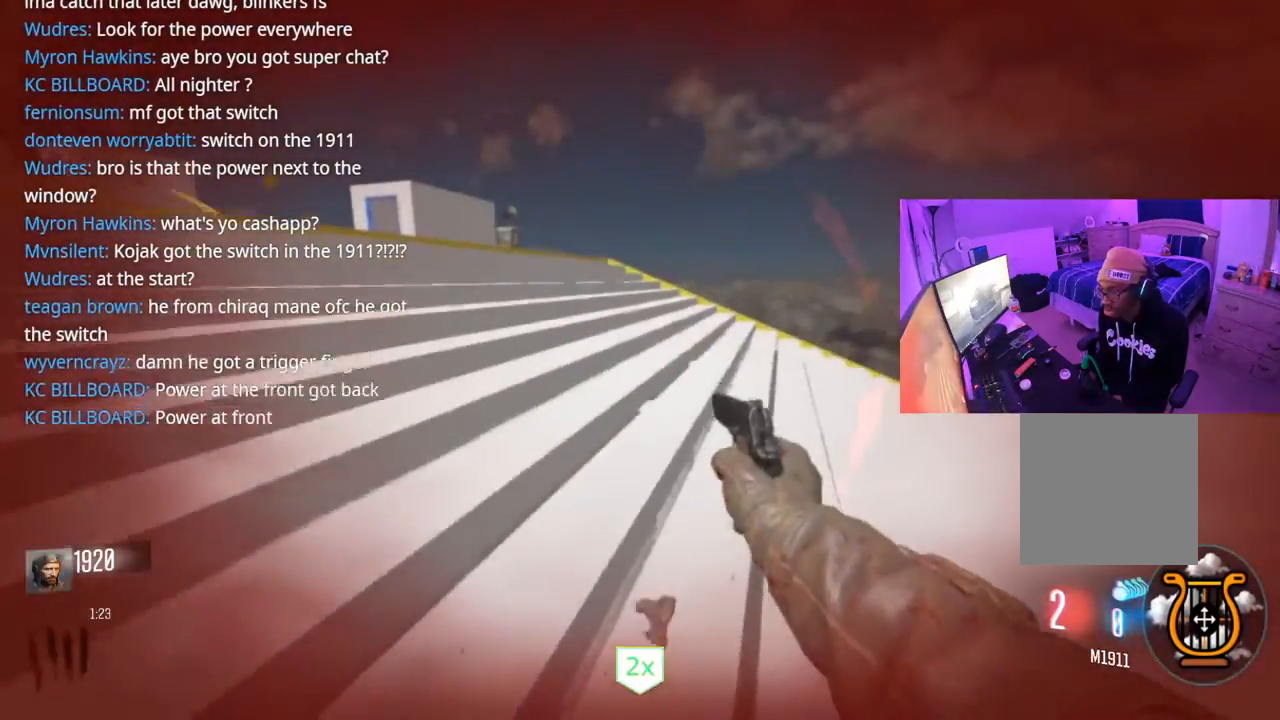
{"buttons": [], "left_stick": "down-left", "right_stick": "right", "events": [[50, "L3", "down"], [150, "L3", "up"], [150, "right_stick", "right"], [267, "left_stick", "up-left"], [333, "A", "down"], [400, "left_stick", "down-left"], [433, "A", "up"]]}
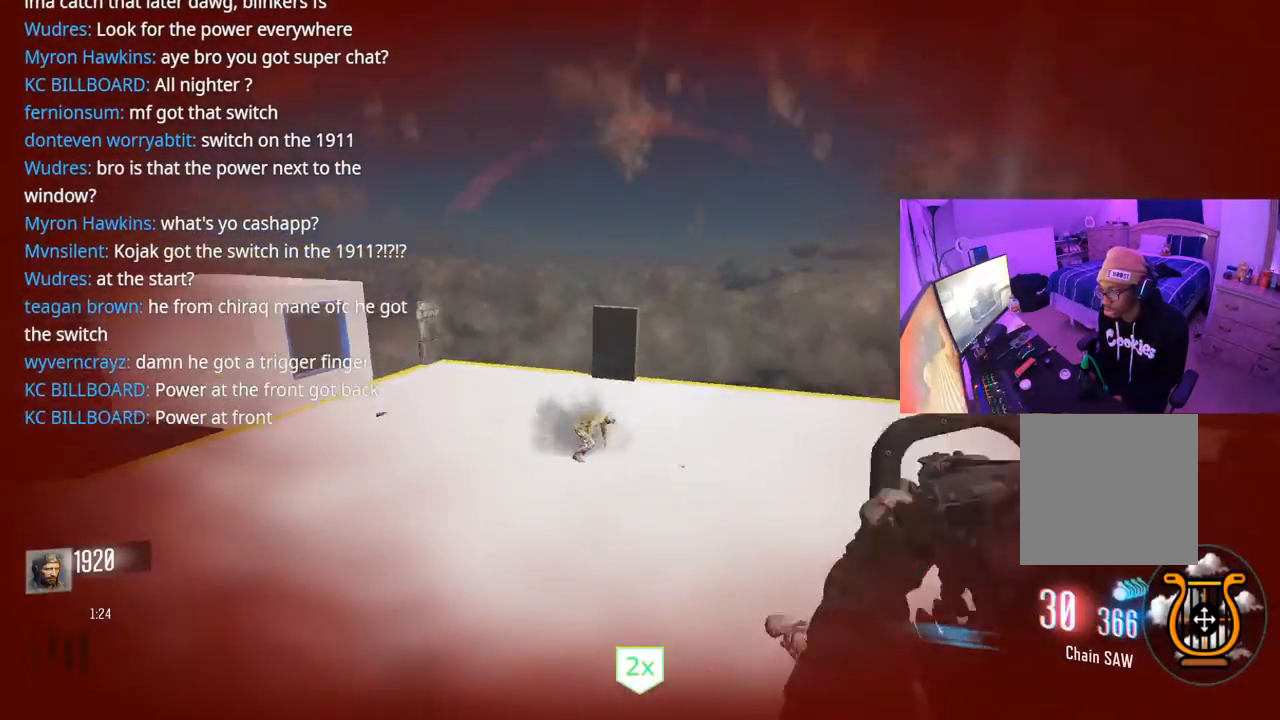
{"buttons": ["Y"], "left_stick": "down", "right_stick": "center", "events": [[50, "right_stick", "center"], [117, "right_stick", "right"], [350, "left_stick", "down"], [467, "right_stick", "center"], [500, "Y", "down"]]}
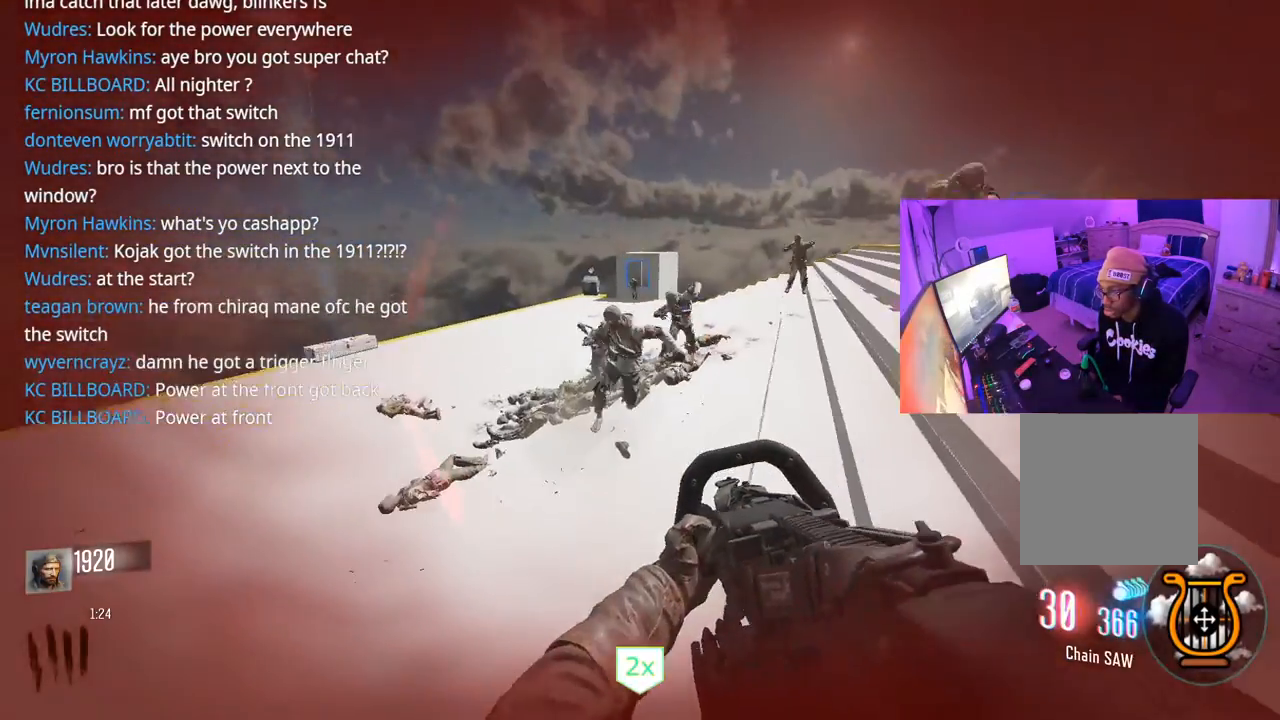
{"buttons": ["R2"], "left_stick": "down", "right_stick": "center", "events": [[67, "Y", "up"], [117, "Y", "down"], [183, "Y", "up"], [283, "R2", "down"], [283, "right_stick", "up"], [417, "right_stick", "right"], [500, "right_stick", "center"]]}
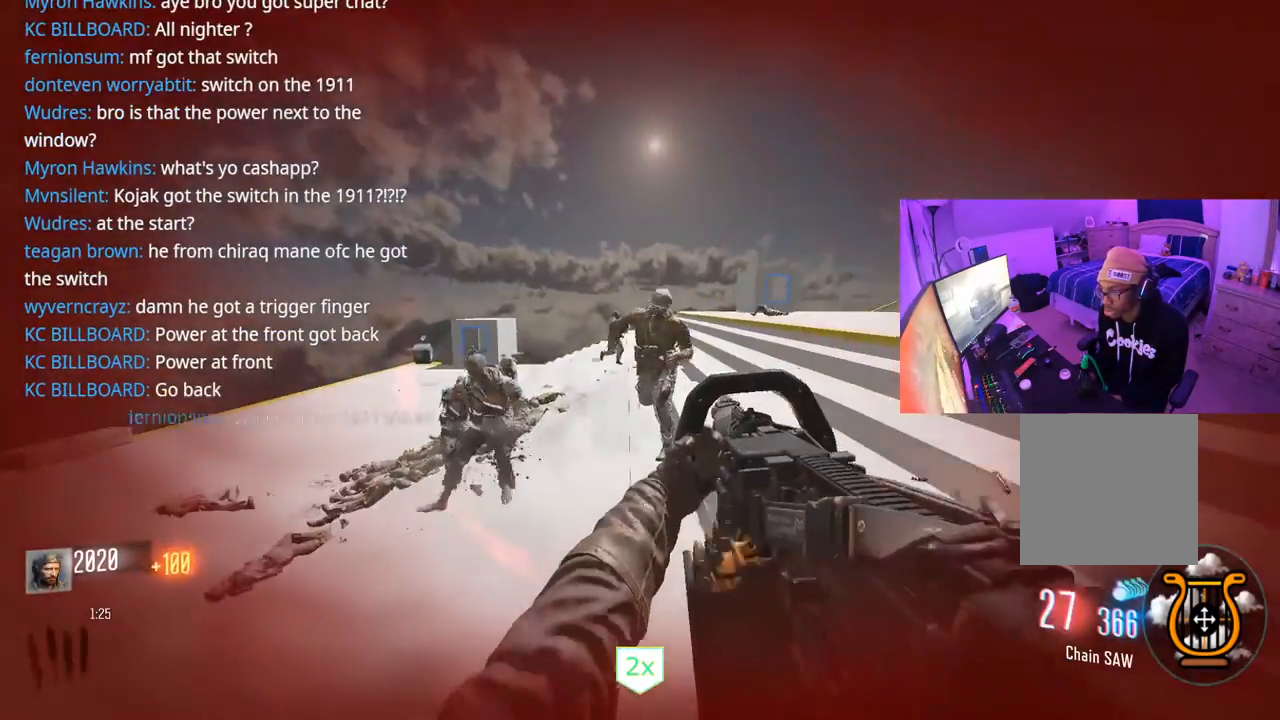
{"buttons": [], "left_stick": "up-right", "right_stick": "right", "events": [[83, "right_stick", "left"], [150, "left_stick", "down-right"], [183, "right_stick", "right"], [267, "right_stick", "down"], [350, "right_stick", "right"], [400, "left_stick", "up-right"], [417, "R2", "up"]]}
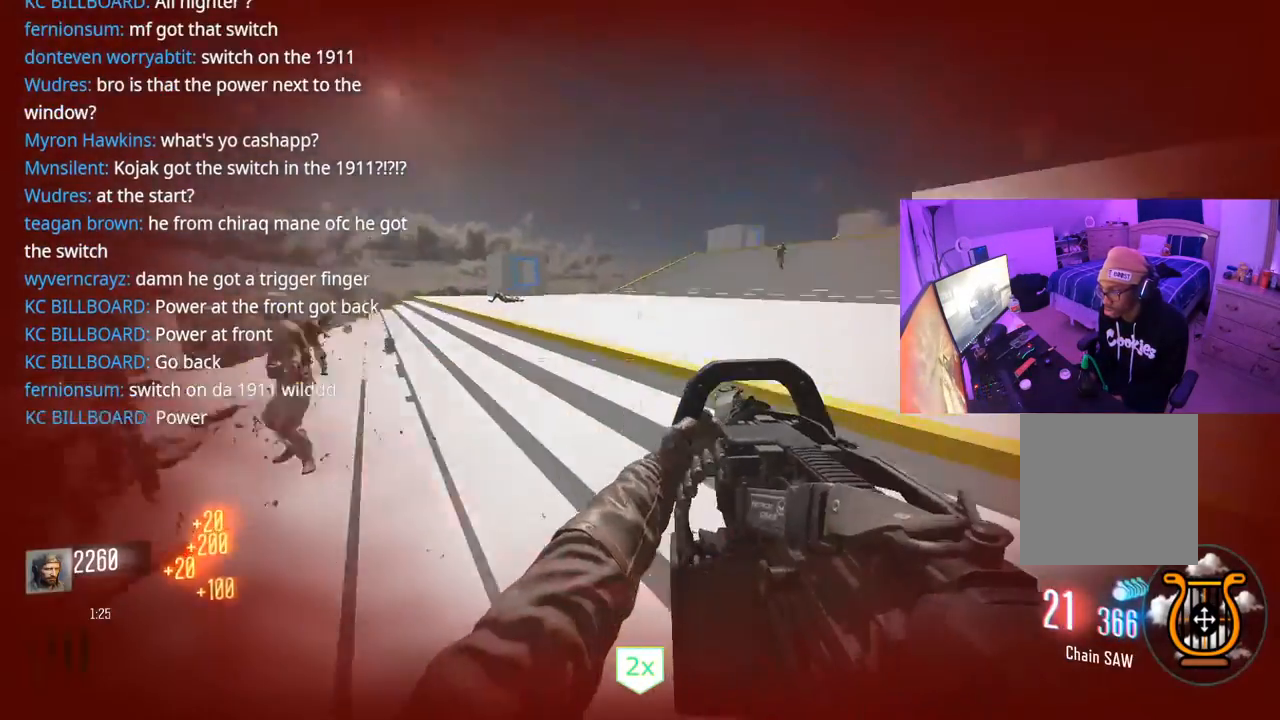
{"buttons": ["L3"], "left_stick": "up", "right_stick": "left", "events": [[17, "L3", "down"], [117, "L3", "up"], [150, "right_stick", "center"], [167, "Y", "down"], [200, "L3", "down"], [200, "left_stick", "up"], [217, "Y", "up"], [300, "L3", "up"], [400, "L3", "down"], [400, "right_stick", "left"]]}
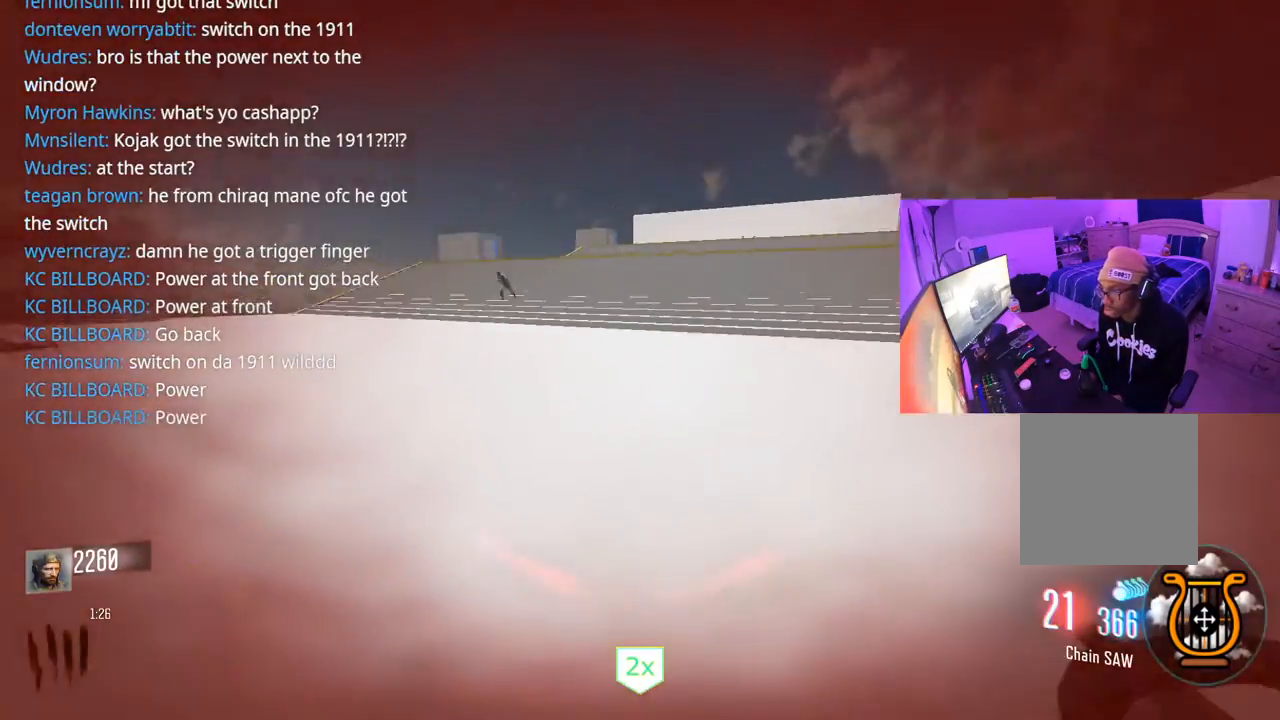
{"buttons": [], "left_stick": "up", "right_stick": "center", "events": [[17, "L3", "up"], [100, "right_stick", "center"], [117, "L3", "down"], [167, "Y", "down"], [200, "L3", "up"], [233, "Y", "up"], [317, "right_stick", "left"], [350, "L3", "down"], [417, "L3", "up"], [483, "right_stick", "center"]]}
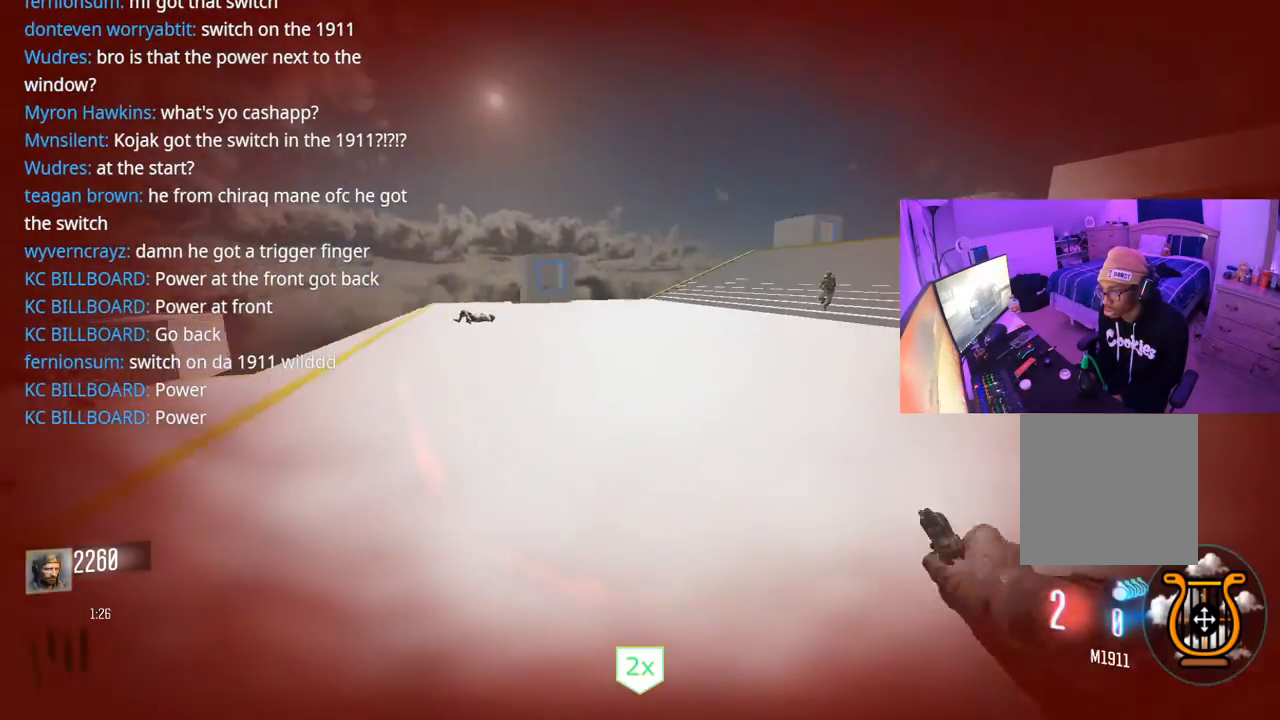
{"buttons": ["L3"], "left_stick": "up", "right_stick": "right", "events": [[33, "L3", "down"], [167, "L3", "up"], [267, "L3", "down"], [283, "R3", "down"], [333, "right_stick", "up-right"], [433, "right_stick", "right"], [500, "R3", "up"]]}
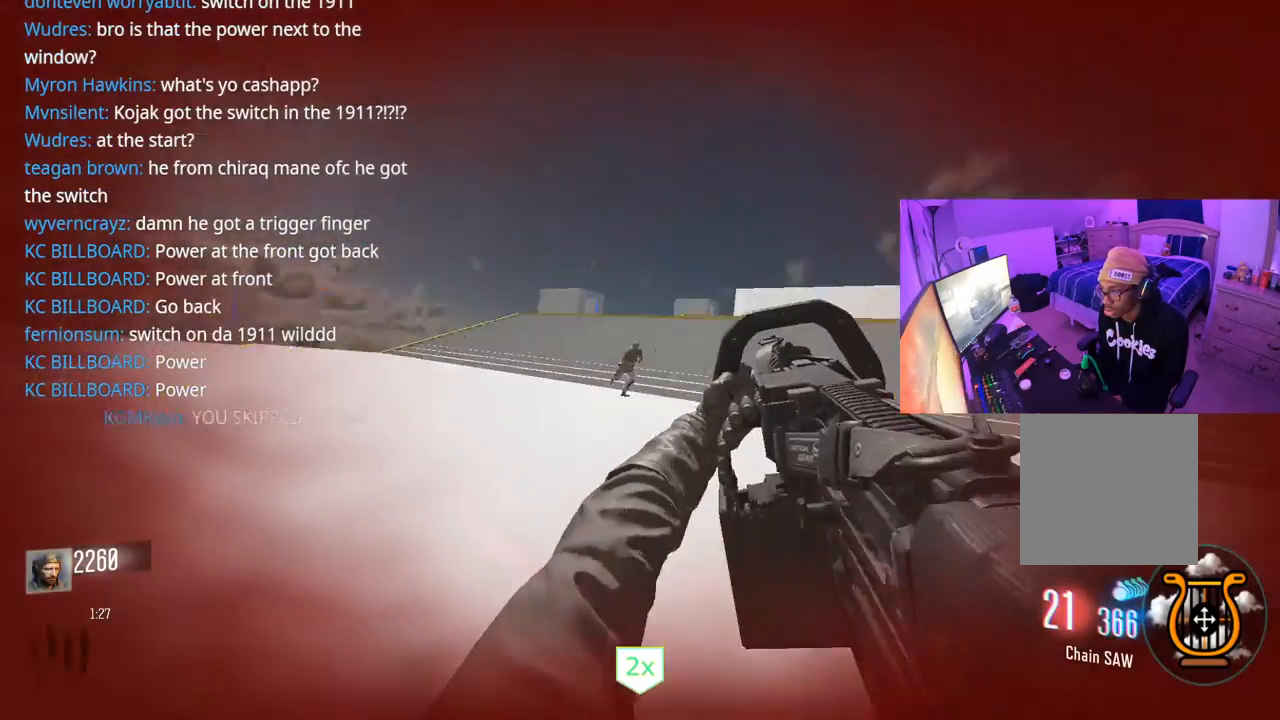
{"buttons": ["R2"], "left_stick": "left", "right_stick": "center", "events": [[17, "left_stick", "up-left"], [67, "right_stick", "center"], [133, "L3", "up"], [133, "Y", "down"], [200, "Y", "up"], [233, "A", "down"], [233, "Y", "down"], [250, "L3", "down"], [300, "Y", "up"], [317, "left_stick", "left"], [333, "A", "up"], [367, "L3", "up"], [400, "R2", "down"]]}
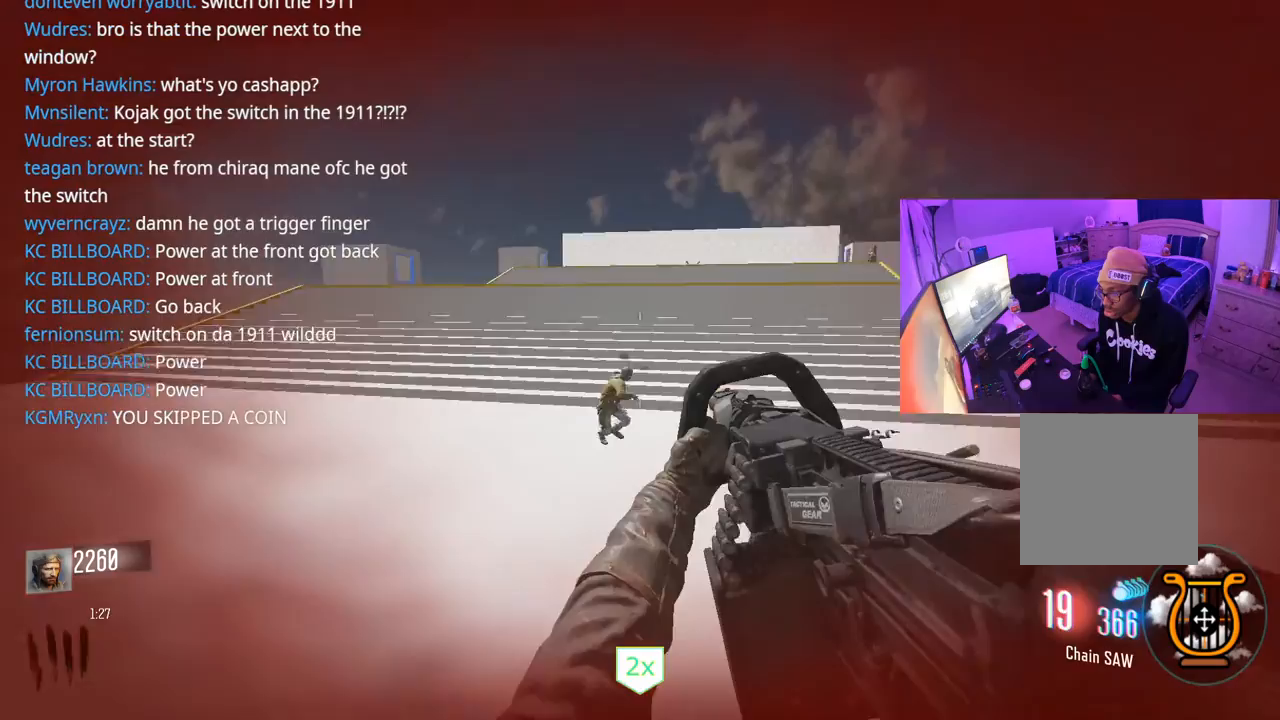
{"buttons": ["R2"], "left_stick": "left", "right_stick": "up", "events": [[83, "right_stick", "down-right"], [183, "right_stick", "center"], [300, "right_stick", "left"], [383, "right_stick", "up"]]}
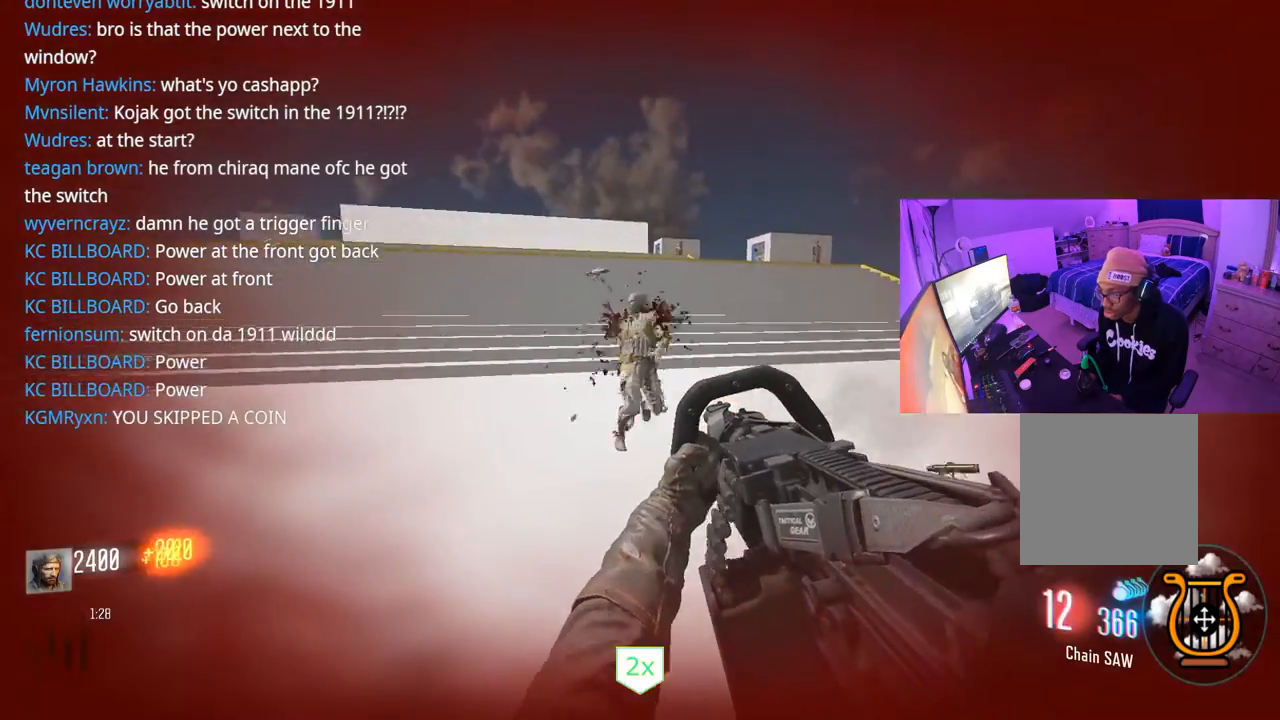
{"buttons": [], "left_stick": "left", "right_stick": "right", "events": [[167, "right_stick", "right"], [350, "right_stick", "down"], [450, "right_stick", "right"], [500, "R2", "up"]]}
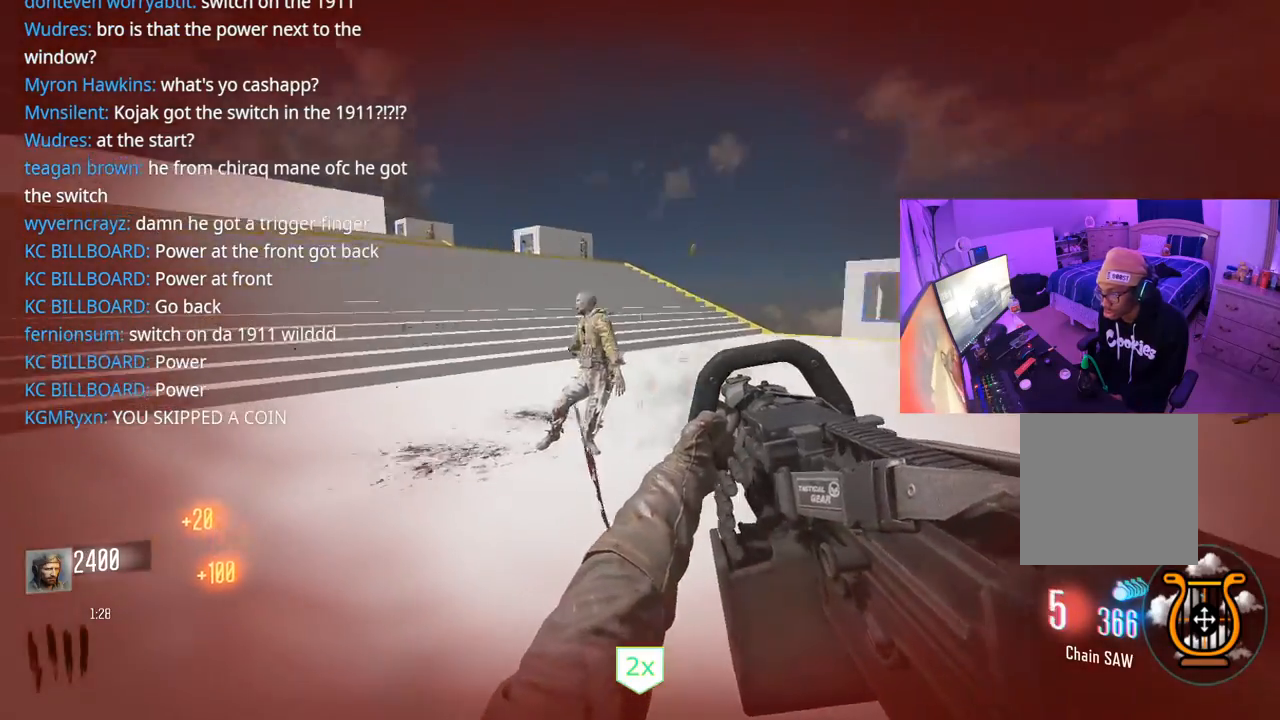
{"buttons": ["R2"], "left_stick": "down", "right_stick": "right", "events": [[50, "left_stick", "down-left"], [150, "R2", "down"], [183, "left_stick", "down"], [250, "right_stick", "center"], [383, "right_stick", "up"], [500, "right_stick", "right"]]}
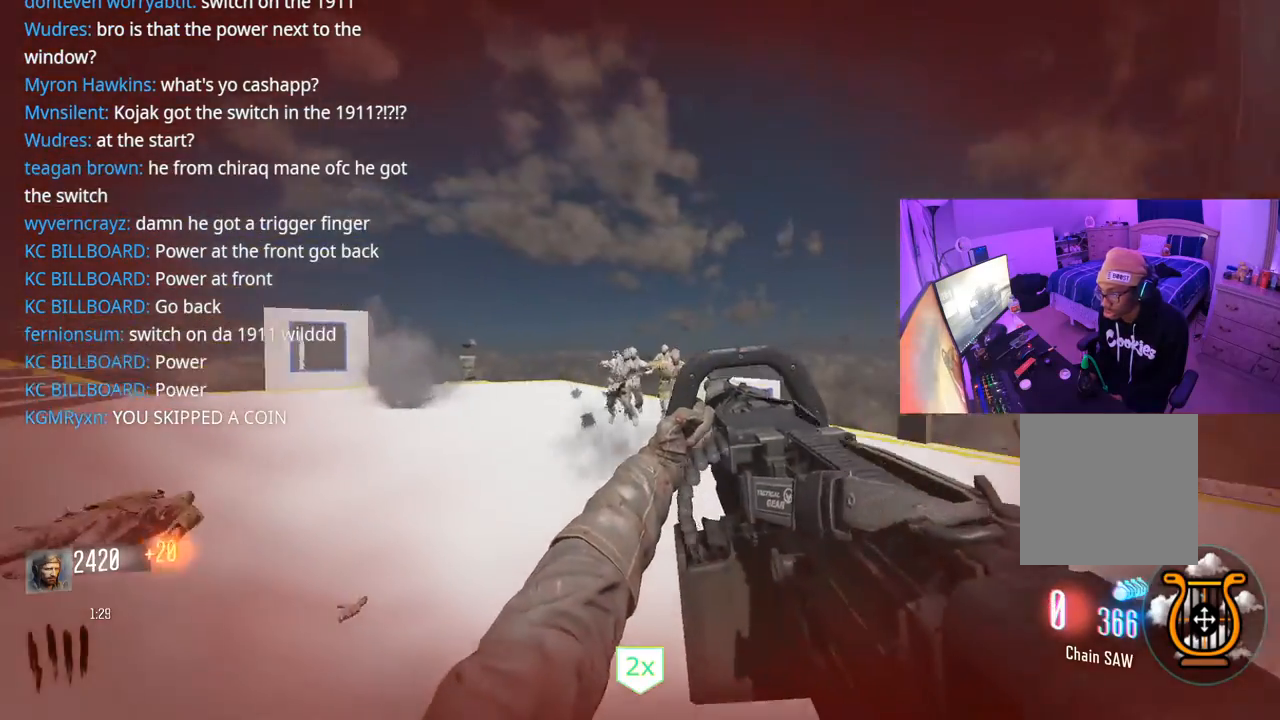
{"buttons": ["R2"], "left_stick": "down", "right_stick": "right", "events": [[50, "right_stick", "center"], [133, "right_stick", "down"], [283, "right_stick", "right"]]}
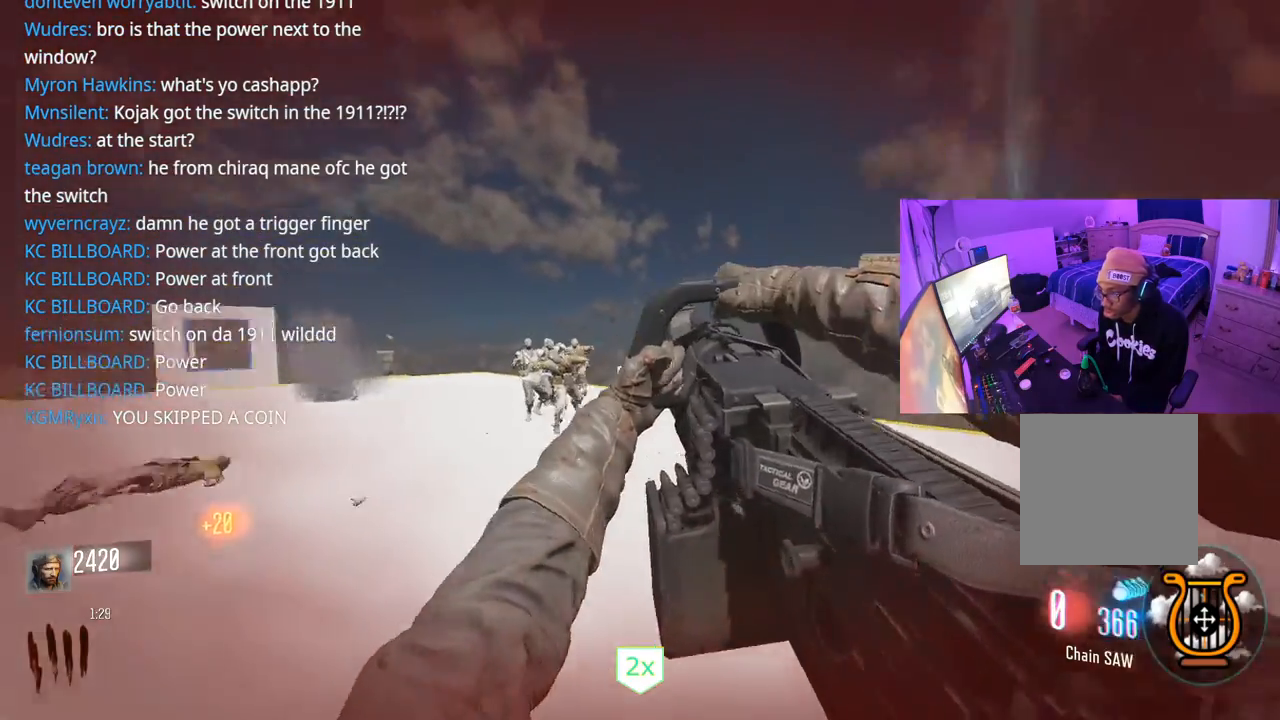
{"buttons": [], "left_stick": "up-right", "right_stick": "center", "events": [[17, "R2", "up"], [83, "left_stick", "up-right"], [217, "L3", "down"], [250, "right_stick", "center"], [317, "L3", "up"]]}
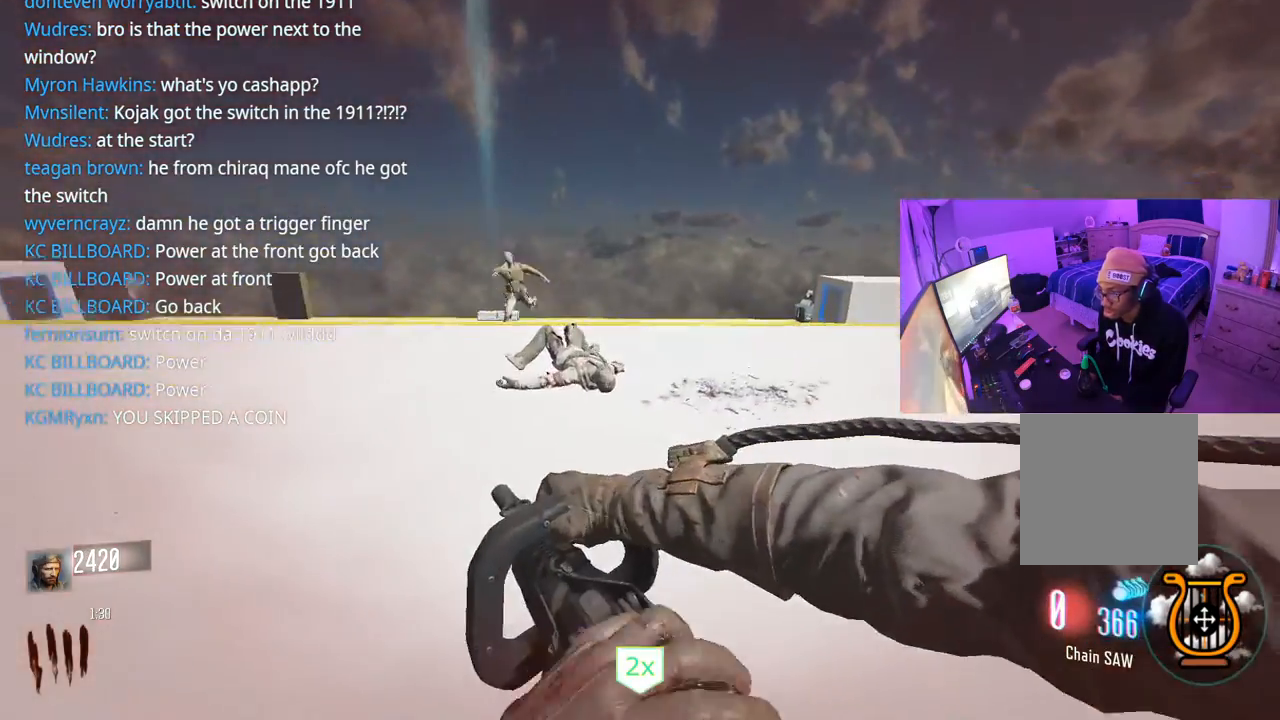
{"buttons": [], "left_stick": "up-right", "right_stick": "center", "events": [[67, "right_stick", "right"], [217, "L3", "down"], [250, "right_stick", "center"], [350, "L3", "up"]]}
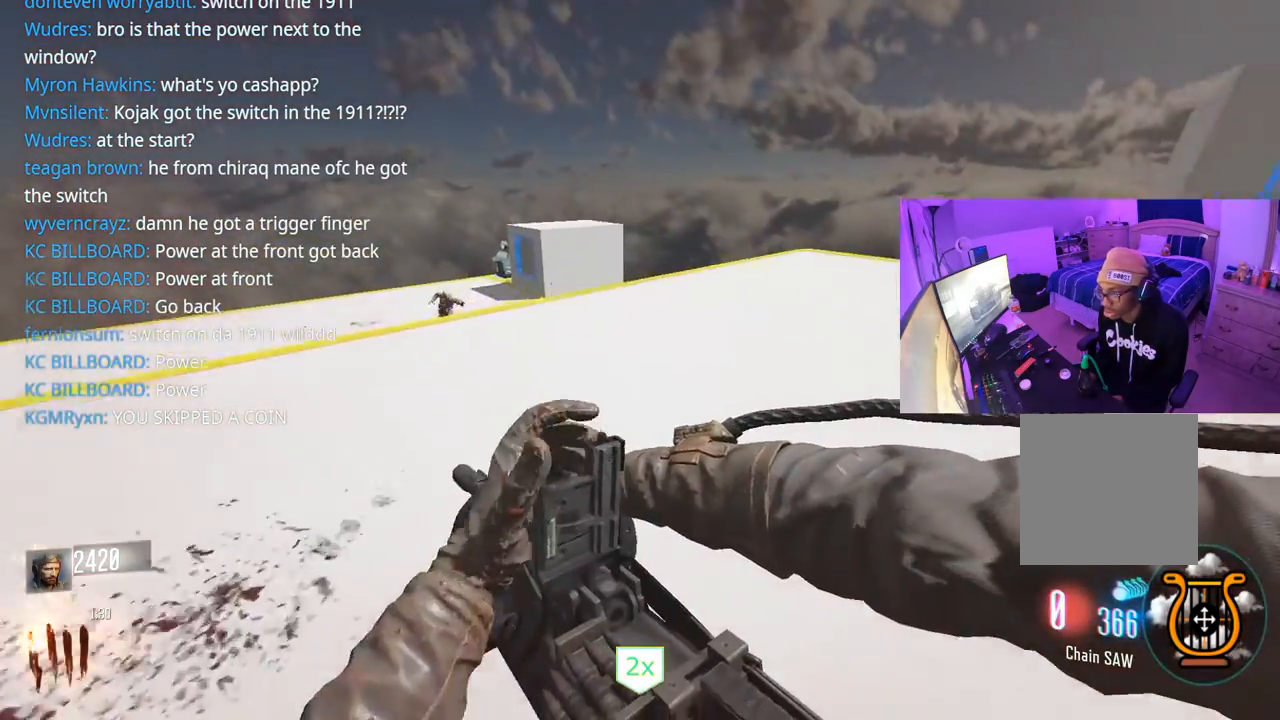
{"buttons": ["L3"], "left_stick": "up", "right_stick": "left", "events": [[33, "right_stick", "left"], [183, "right_stick", "center"], [233, "left_stick", "up"], [283, "right_stick", "left"], [400, "L3", "down"]]}
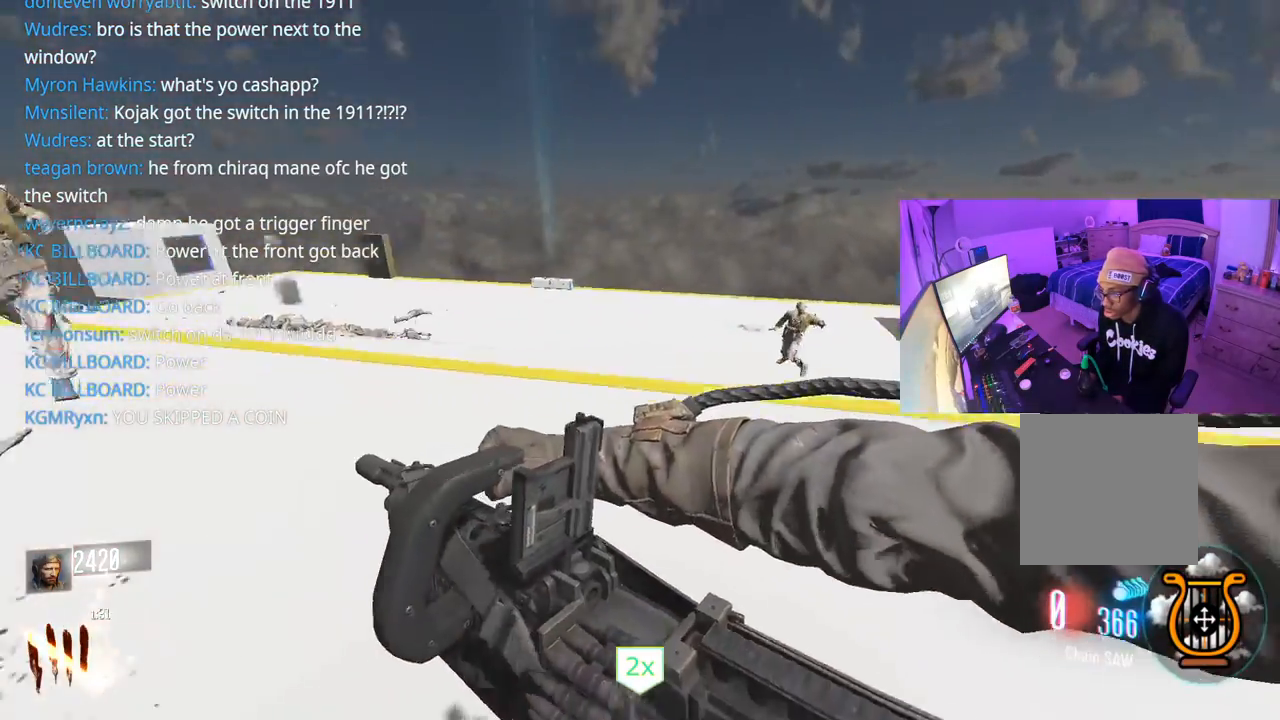
{"buttons": ["L3", "R3"], "left_stick": "up", "right_stick": "center", "events": [[33, "right_stick", "center"], [300, "right_stick", "left"], [417, "R3", "down"], [483, "right_stick", "center"]]}
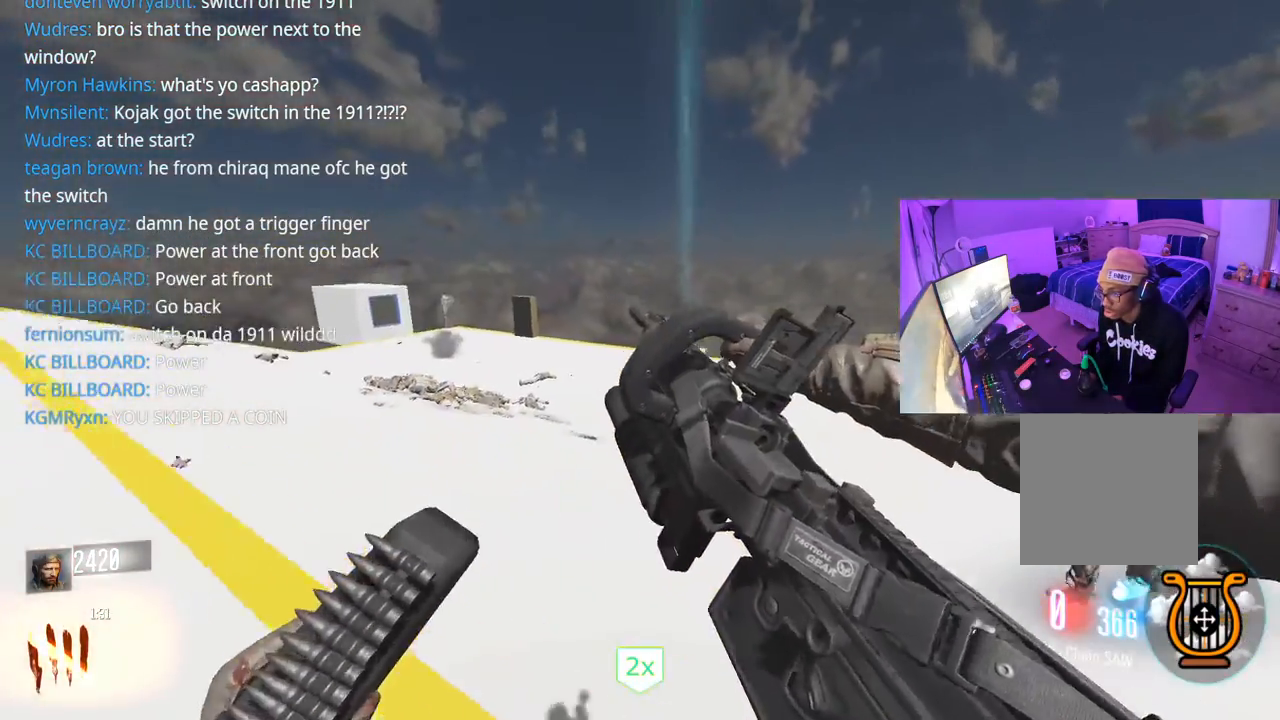
{"buttons": [], "left_stick": "up", "right_stick": "right", "events": [[117, "R3", "up"], [200, "L3", "up"], [383, "A", "down"], [417, "right_stick", "right"], [483, "A", "up"]]}
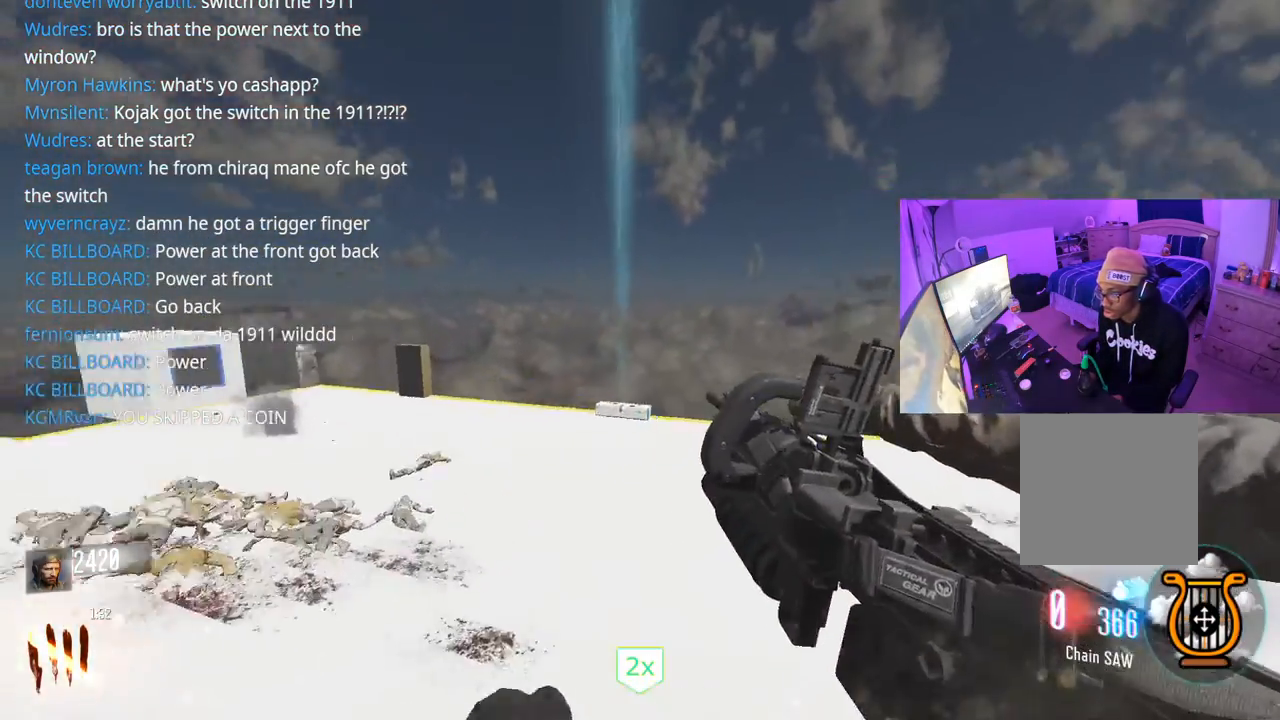
{"buttons": ["L3", "R3"], "left_stick": "up", "right_stick": "center", "events": [[33, "right_stick", "left"], [83, "right_stick", "center"], [367, "R3", "down"], [417, "L3", "down"]]}
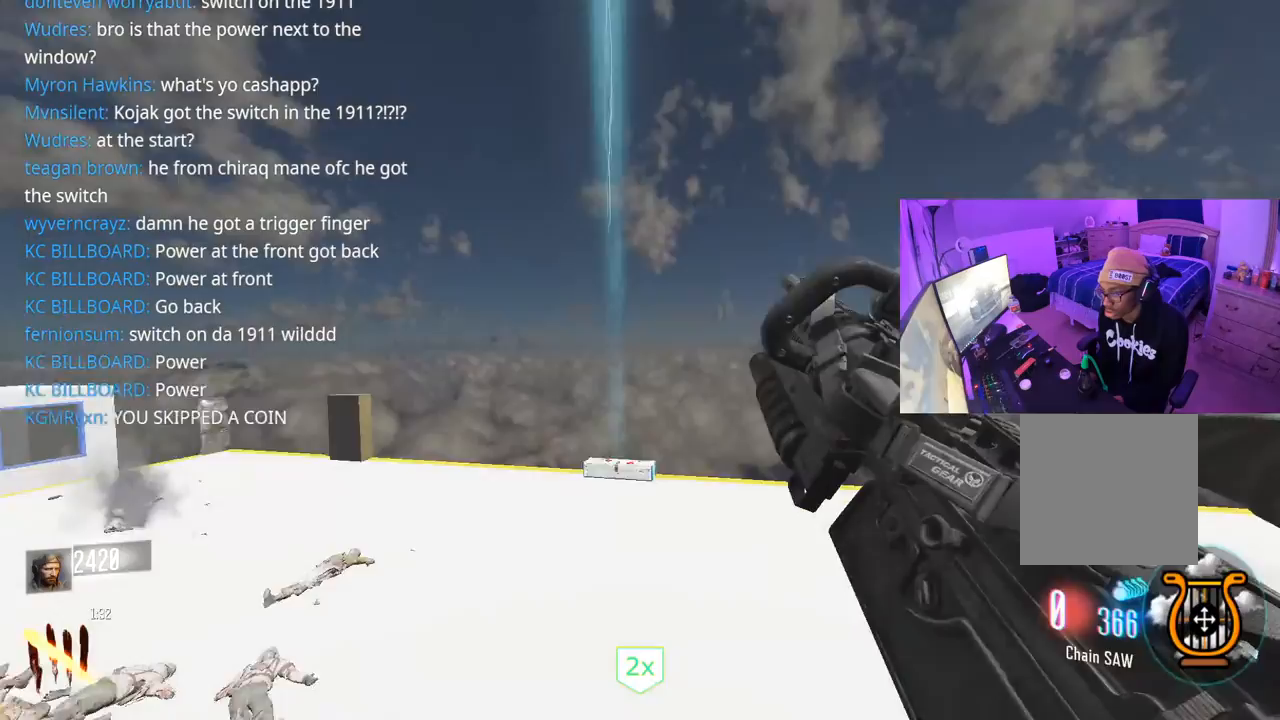
{"buttons": [], "left_stick": "up", "right_stick": "center", "events": [[133, "R3", "up"], [150, "L3", "up"], [150, "right_stick", "left"], [200, "right_stick", "center"]]}
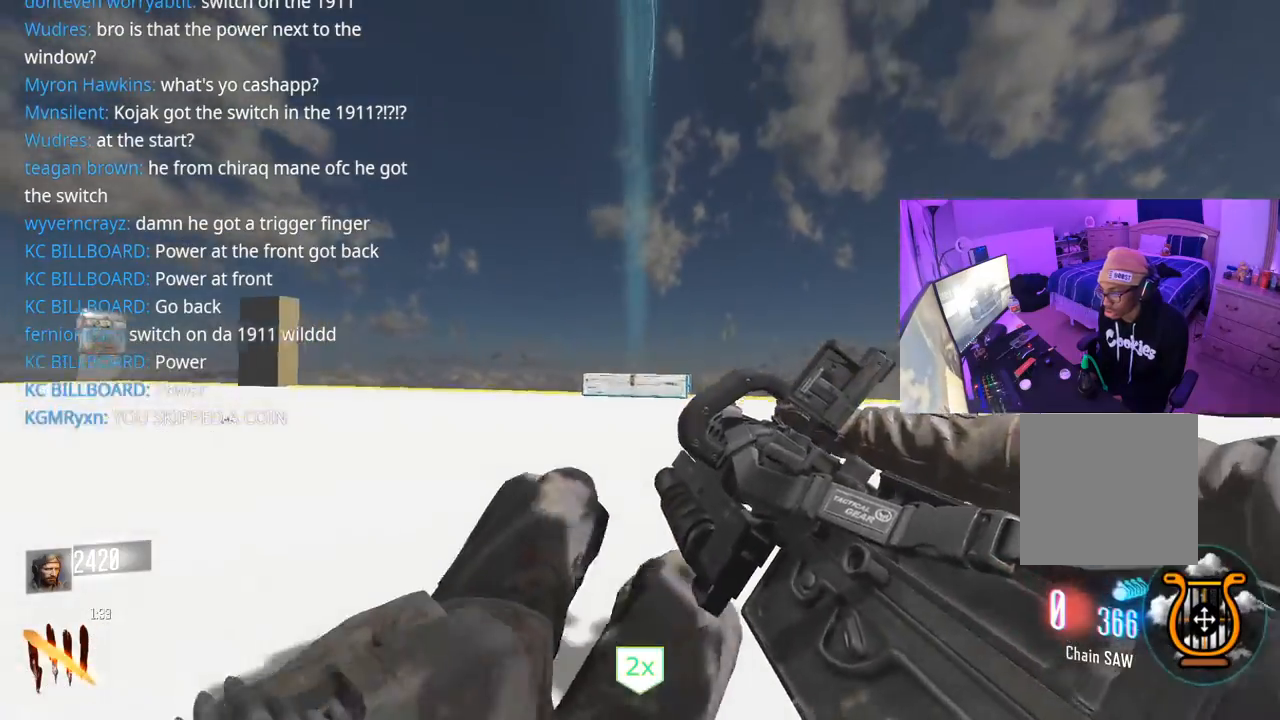
{"buttons": ["L3", "R3"], "left_stick": "up", "right_stick": "center", "events": [[33, "A", "down"], [167, "A", "up"], [267, "R3", "down"], [350, "L3", "down"]]}
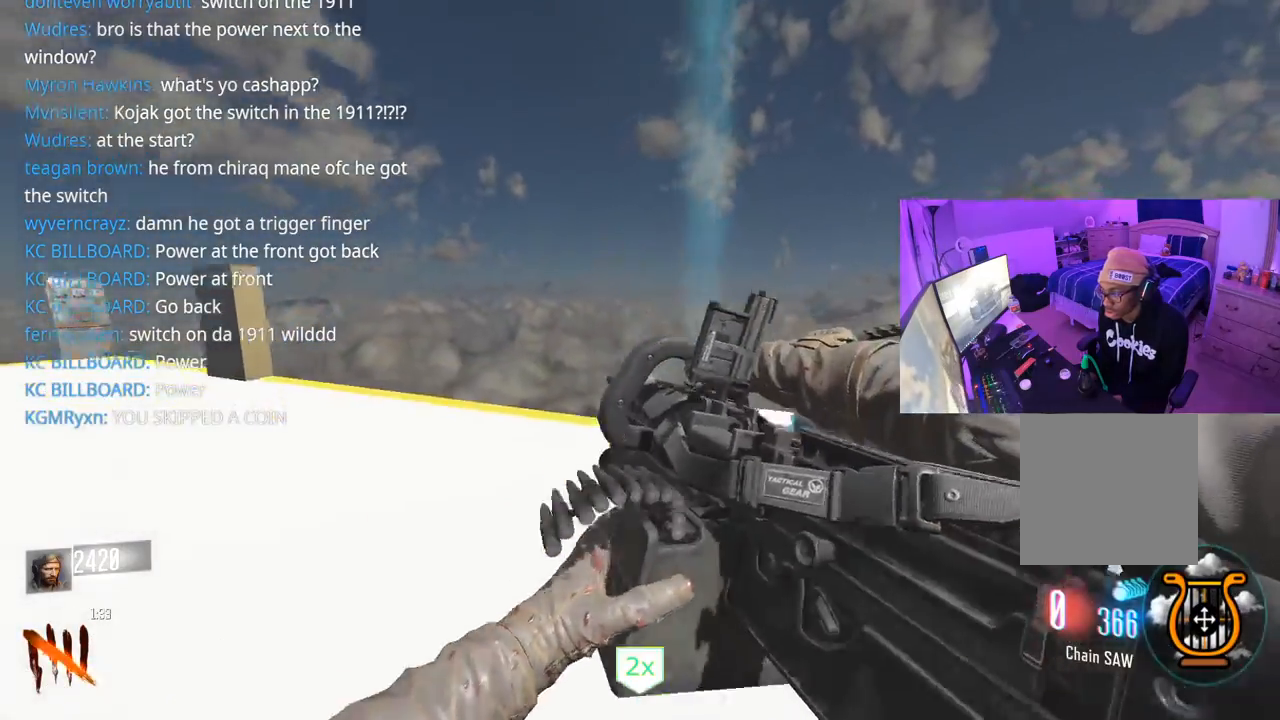
{"buttons": [], "left_stick": "up", "right_stick": "center", "events": [[133, "R3", "up"], [150, "L3", "up"]]}
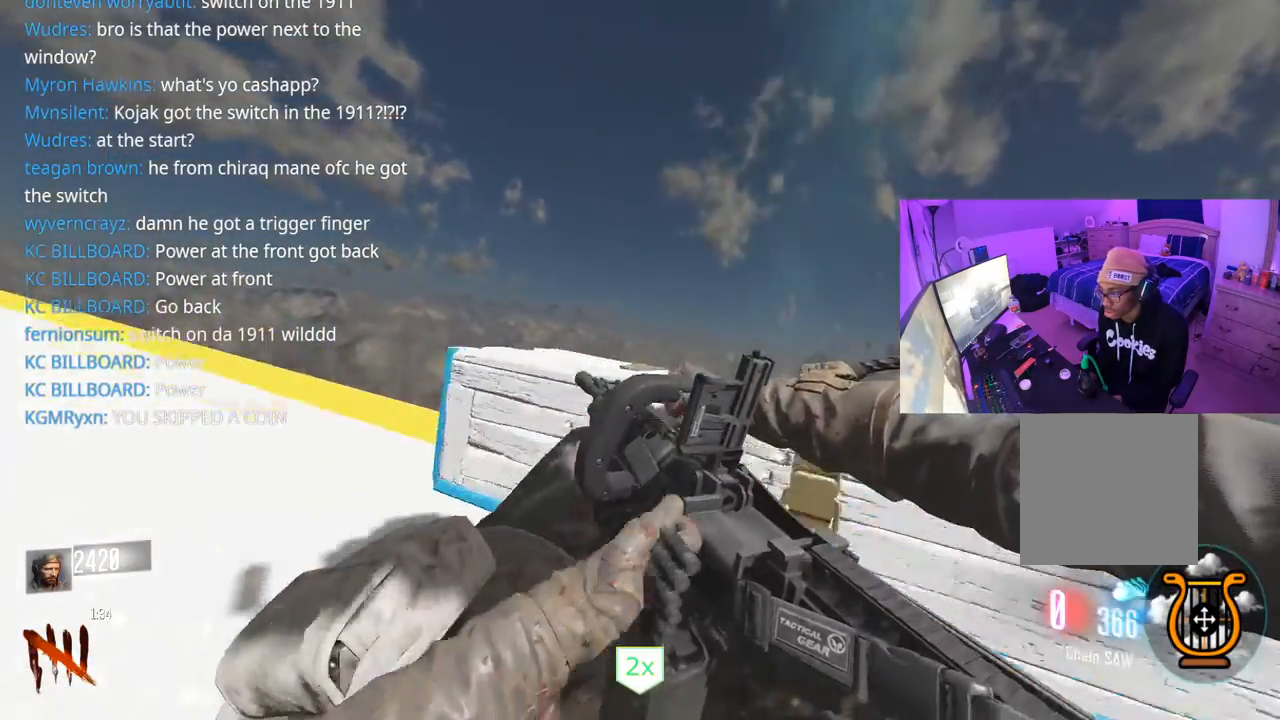
{"buttons": ["X"], "left_stick": "down-right", "right_stick": "center", "events": [[100, "A", "down"], [117, "left_stick", "up-right"], [133, "X", "down"], [150, "A", "up"], [317, "left_stick", "right"], [467, "left_stick", "down-right"]]}
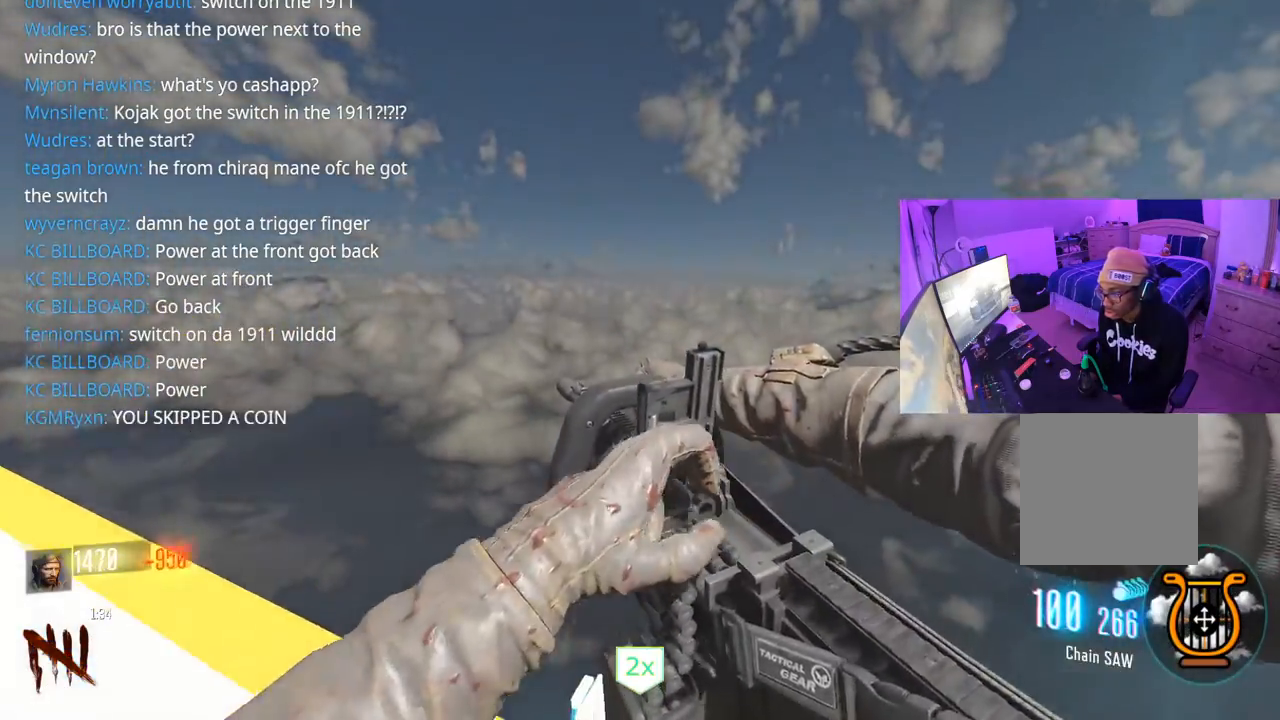
{"buttons": [], "left_stick": "right", "right_stick": "right", "events": [[183, "X", "up"], [300, "right_stick", "right"], [467, "left_stick", "right"]]}
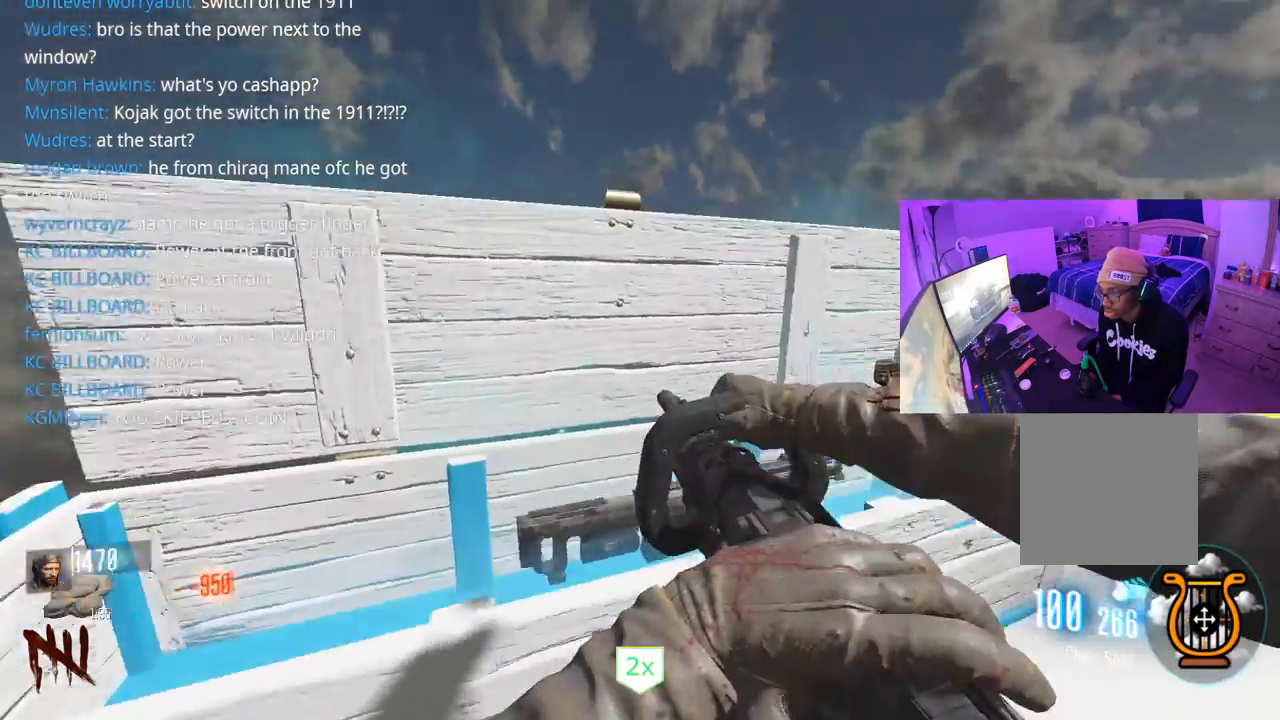
{"buttons": [], "left_stick": "up", "right_stick": "center", "events": [[17, "left_stick", "up-right"], [83, "L3", "down"], [83, "left_stick", "up"], [167, "right_stick", "center"], [467, "L3", "up"]]}
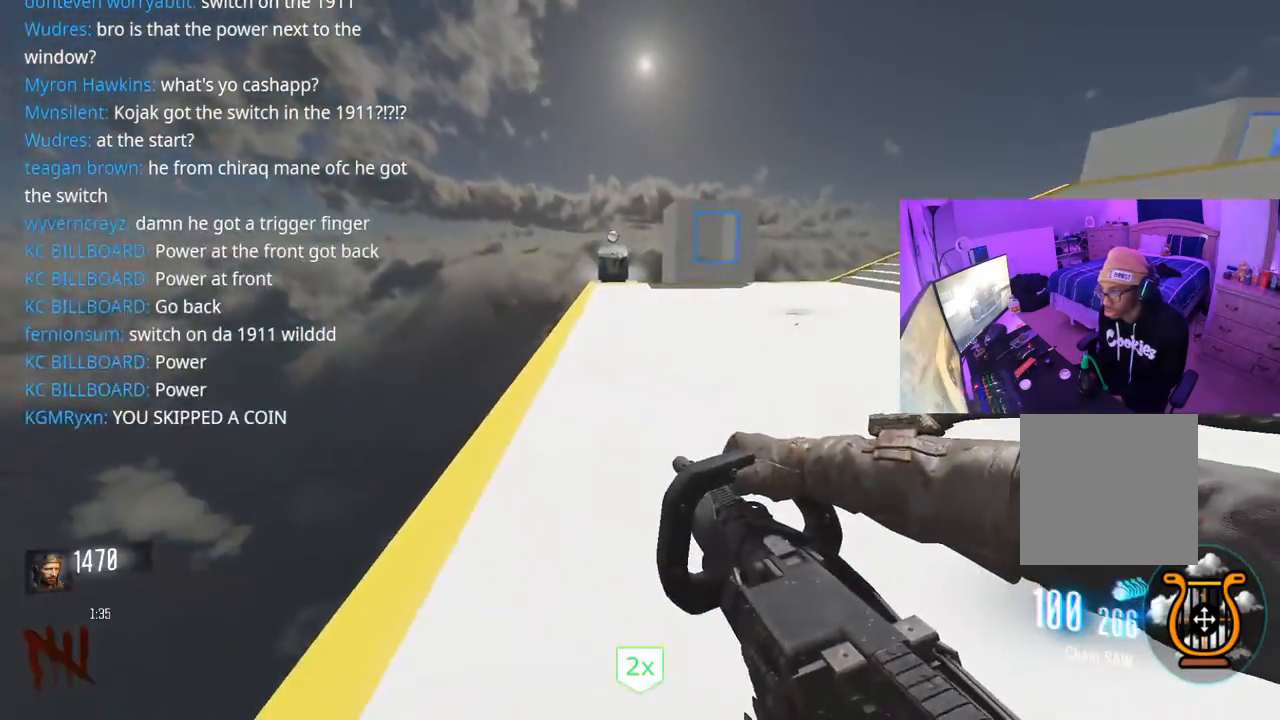
{"buttons": [], "left_stick": "up", "right_stick": "right", "events": [[50, "right_stick", "up"], [150, "right_stick", "center"], [183, "L3", "down"], [250, "R3", "down"], [417, "right_stick", "right"], [467, "L3", "up"], [467, "R3", "up"]]}
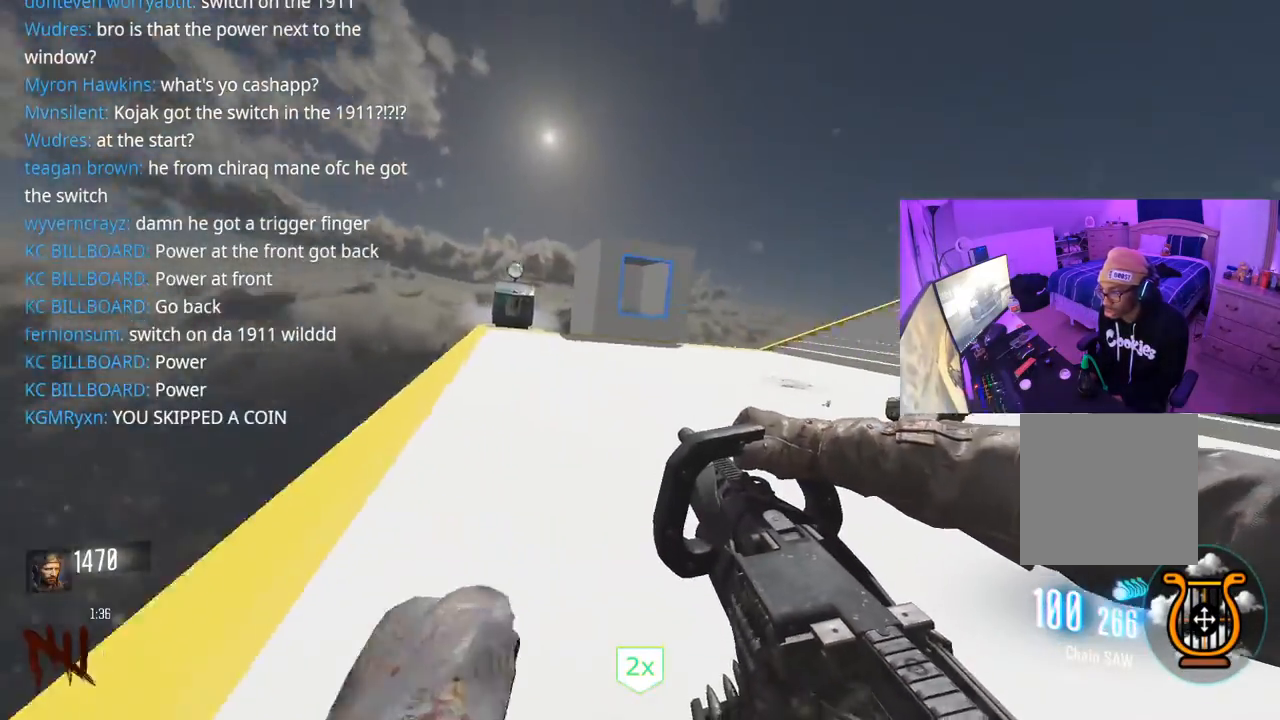
{"buttons": [], "left_stick": "up", "right_stick": "center", "events": [[83, "right_stick", "center"], [250, "A", "down"], [267, "L3", "down"], [267, "left_stick", "up-left"], [333, "right_stick", "left"], [350, "A", "up"], [383, "L3", "up"], [467, "right_stick", "center"], [500, "left_stick", "up"]]}
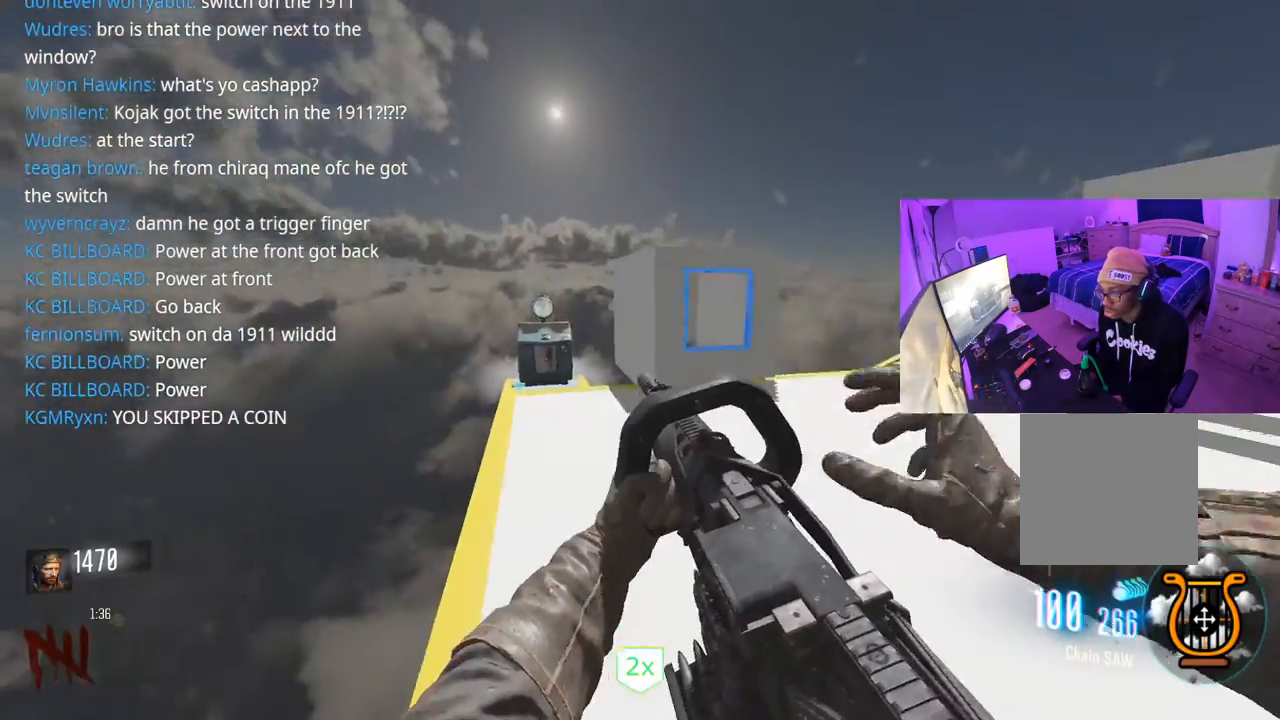
{"buttons": [], "left_stick": "up", "right_stick": "center", "events": [[33, "L3", "down"], [50, "R3", "down"], [317, "R3", "up"], [367, "L3", "up"]]}
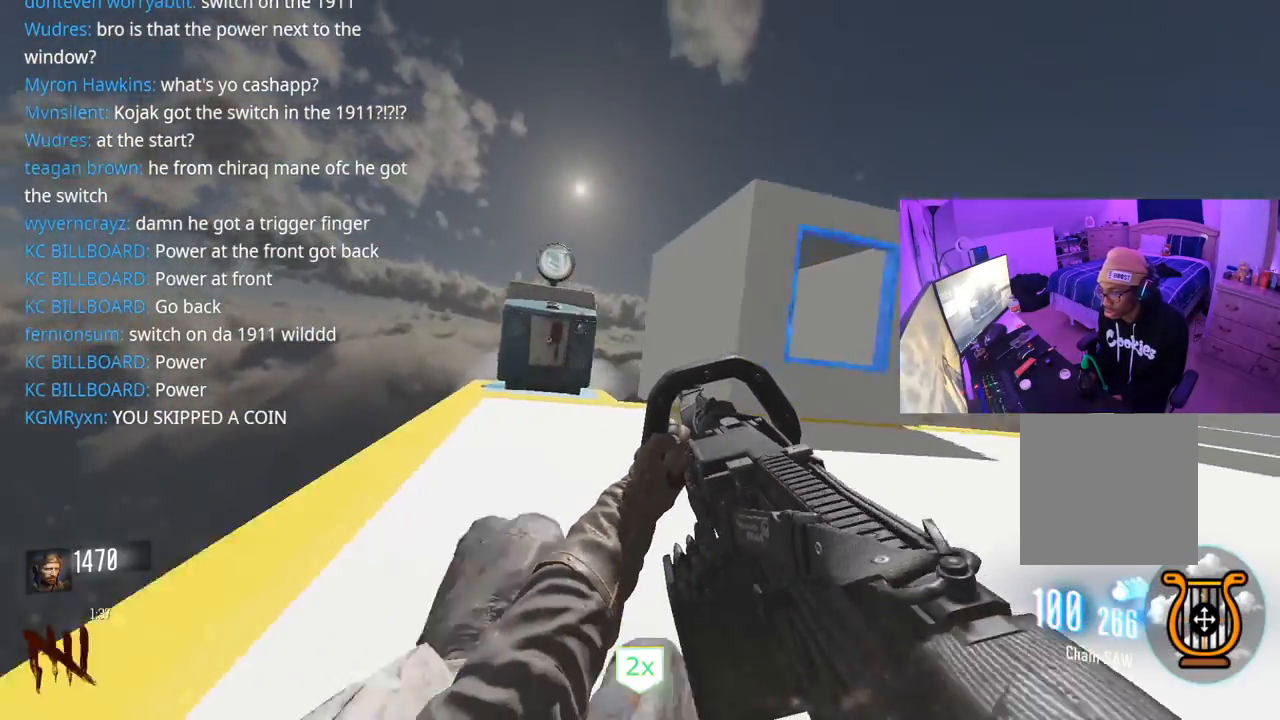
{"buttons": [], "left_stick": "up", "right_stick": "center", "events": [[50, "R3", "down"], [150, "R3", "up"], [183, "L3", "down"], [217, "A", "down"], [267, "L3", "up"], [300, "A", "up"], [300, "Y", "down"], [367, "Y", "up"], [400, "L3", "down"], [500, "L3", "up"]]}